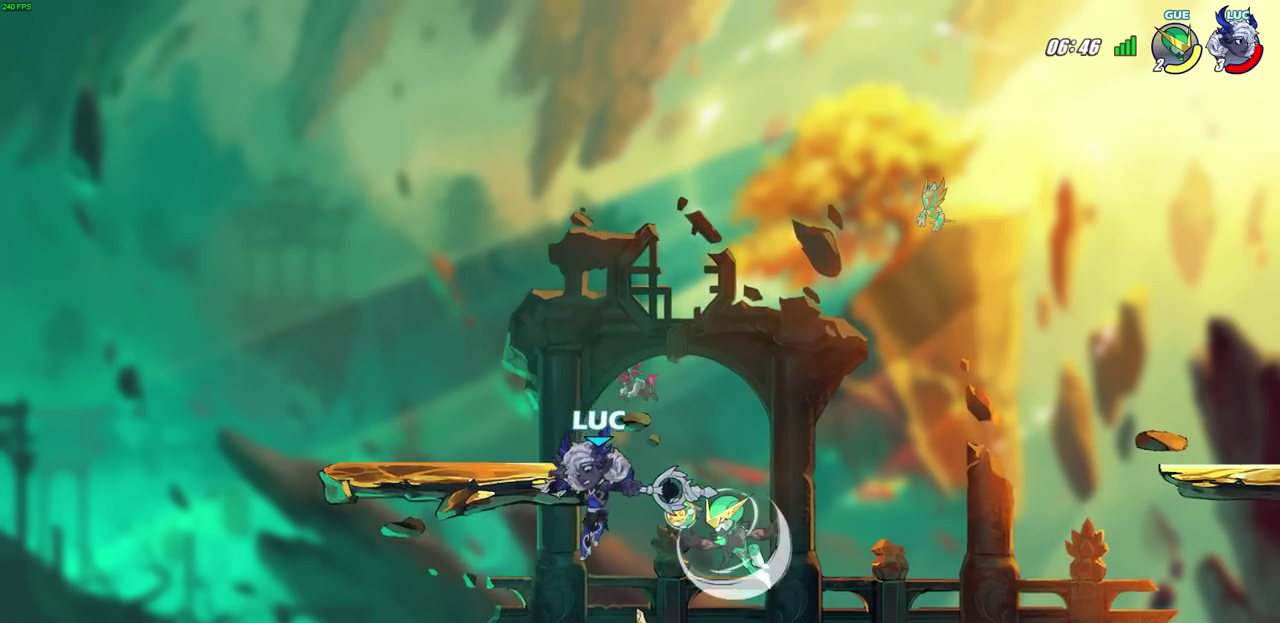
Gameplay with a controller (PlayStation layout); each line is a JSON object with the inputs held at the frame after it (dt_ms = milliseconds from this image to that frame). "events" lists button and stick changes between this image and that frame as [ms after this image, input, new state], when the widget could be followed in between. Not read: R1.
{"dt_ms": 700, "buttons": [], "left_stick": "center", "right_stick": "center", "events": [[67, "left_stick", "down-right"], [183, "CIRCLE", "down"], [183, "left_stick", "down"], [267, "CIRCLE", "up"], [267, "left_stick", "center"]]}
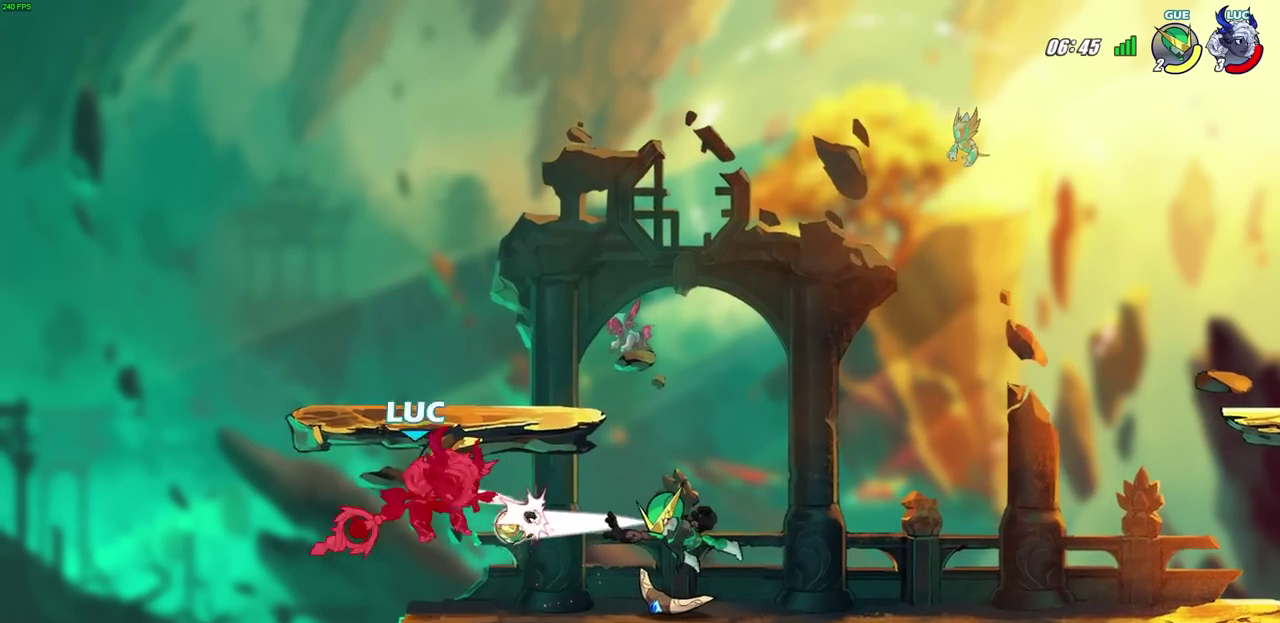
{"dt_ms": 400, "buttons": [], "left_stick": "right", "right_stick": "center", "events": [[317, "left_stick", "right"]]}
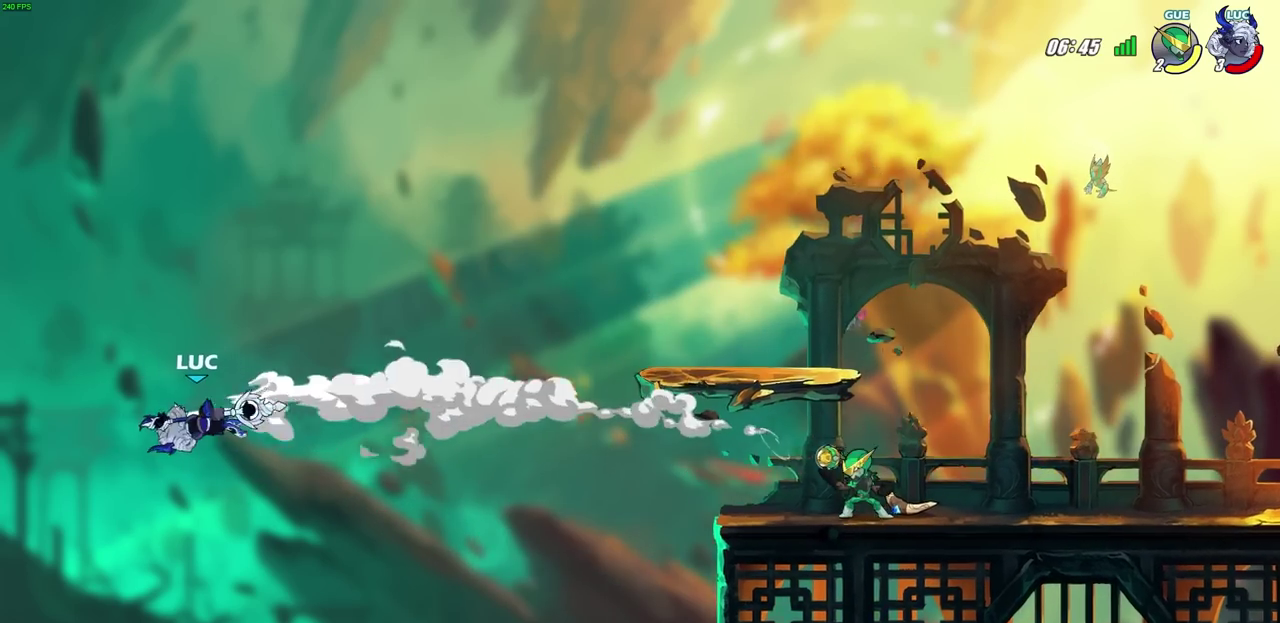
{"dt_ms": 500, "buttons": [], "left_stick": "right", "right_stick": "center", "events": []}
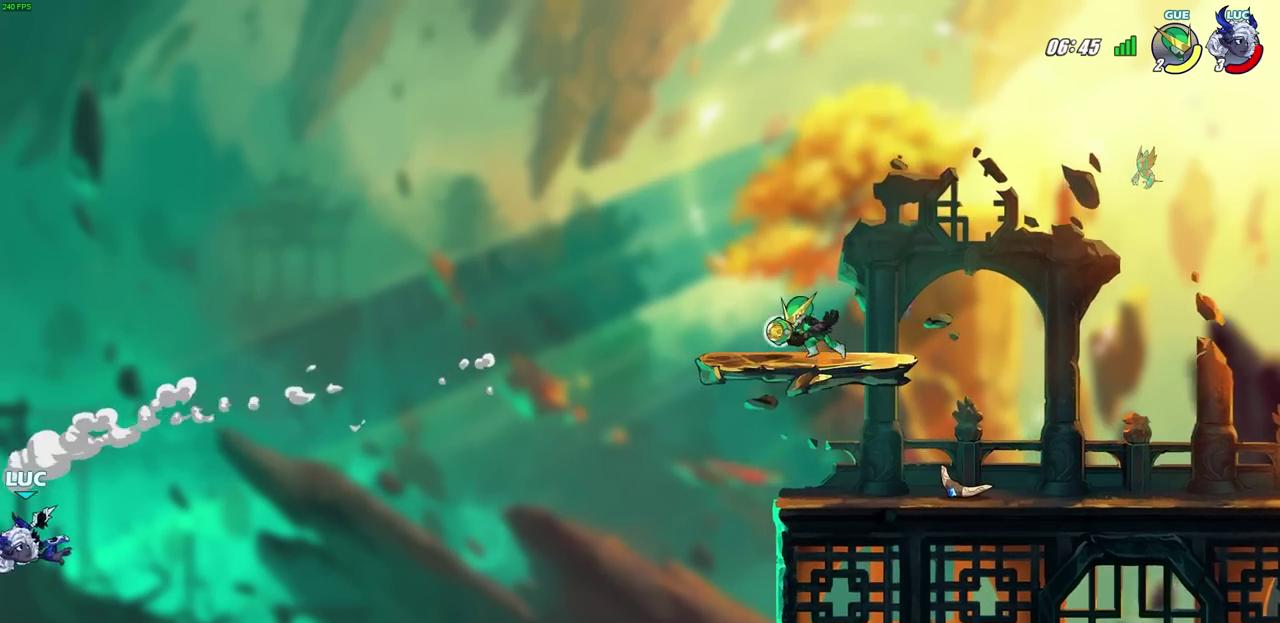
{"dt_ms": 300, "buttons": [], "left_stick": "right", "right_stick": "center", "events": []}
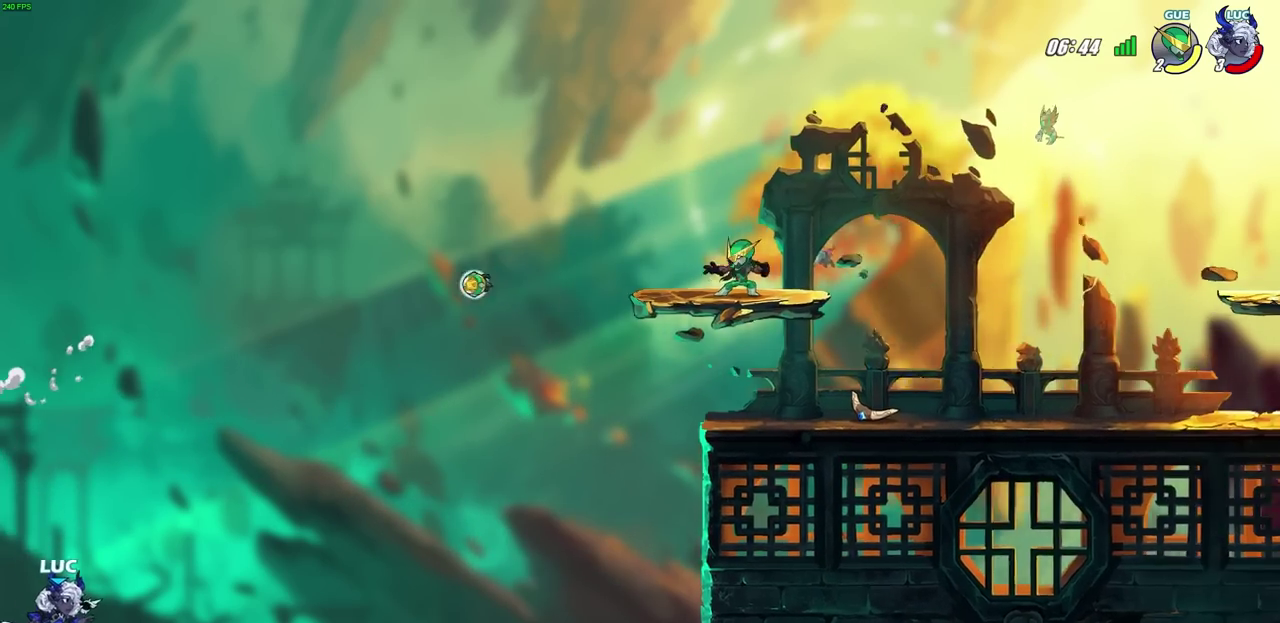
{"dt_ms": 900, "buttons": ["CIRCLE"], "left_stick": "center", "right_stick": "center"}
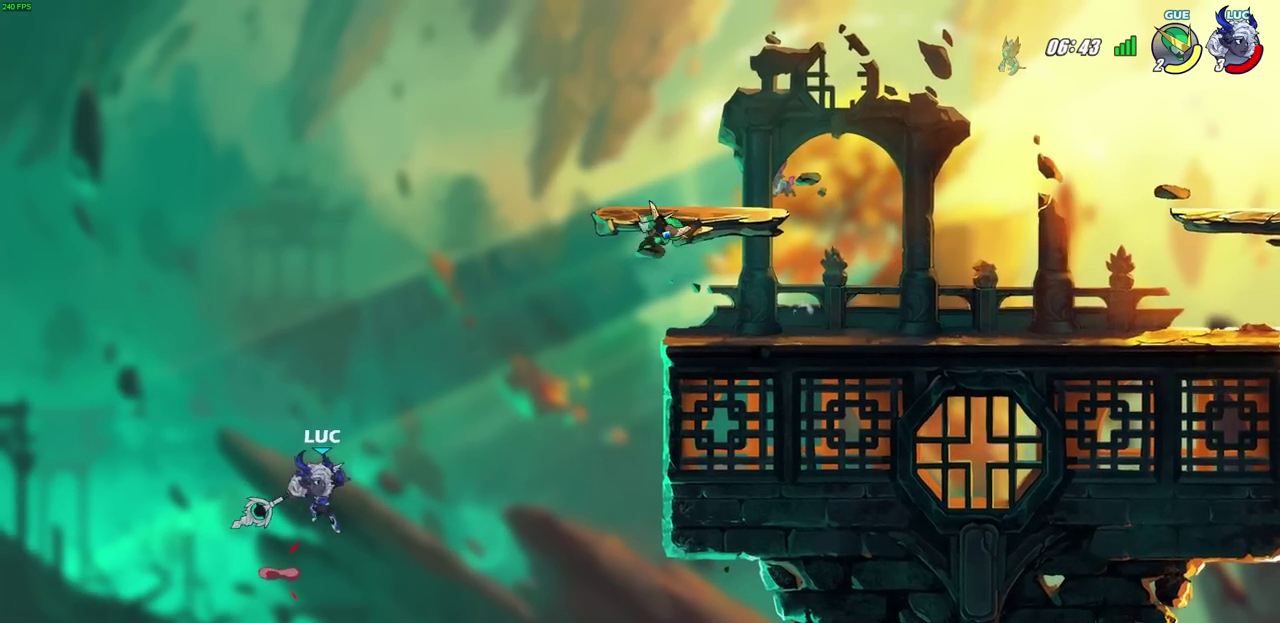
{"dt_ms": 300, "buttons": ["CIRCLE"], "left_stick": "left", "right_stick": "center"}
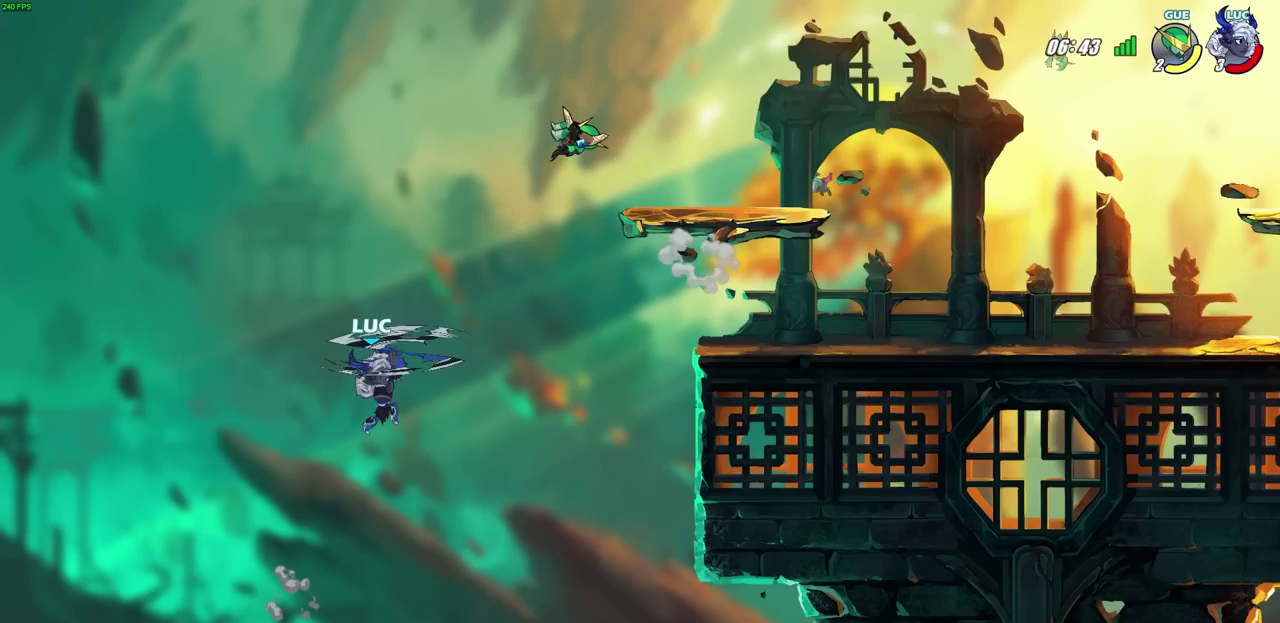
{"dt_ms": 500, "buttons": [], "left_stick": "right", "right_stick": "center", "events": [[200, "CIRCLE", "up"], [267, "left_stick", "up-left"], [367, "left_stick", "up-right"], [417, "left_stick", "right"]]}
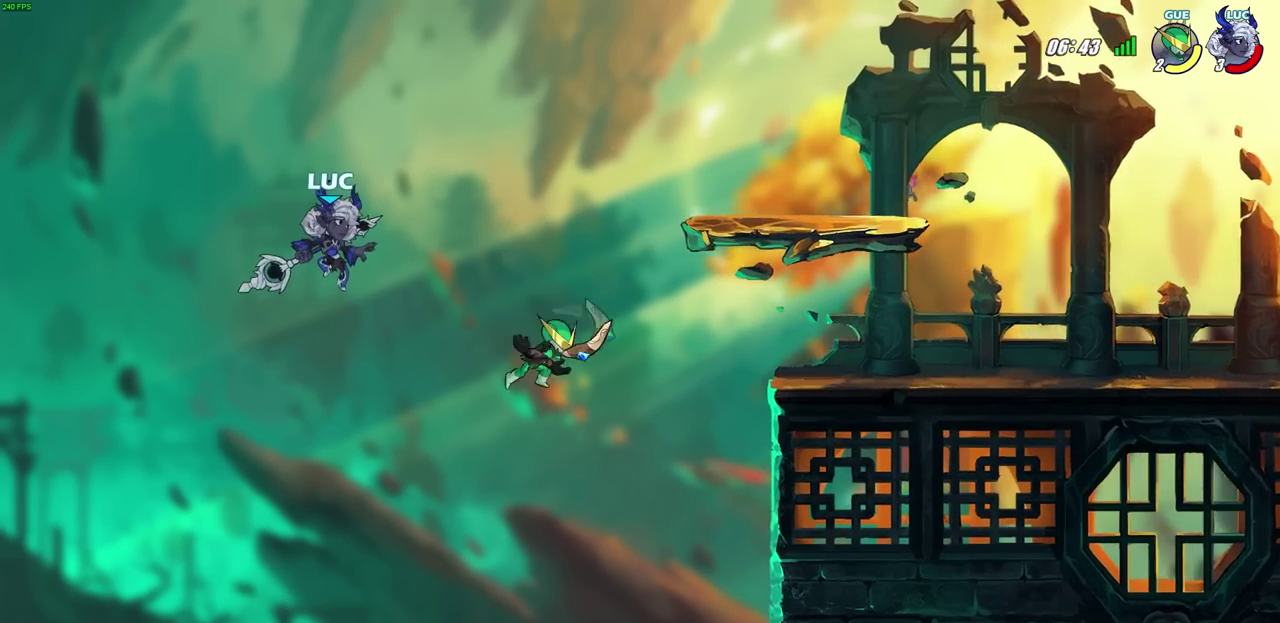
{"dt_ms": 600, "buttons": [], "left_stick": "right", "right_stick": "center", "events": [[150, "left_stick", "center"], [317, "R2", "down"], [383, "left_stick", "right"], [450, "CIRCLE", "down"], [483, "R2", "up"], [533, "CIRCLE", "up"]]}
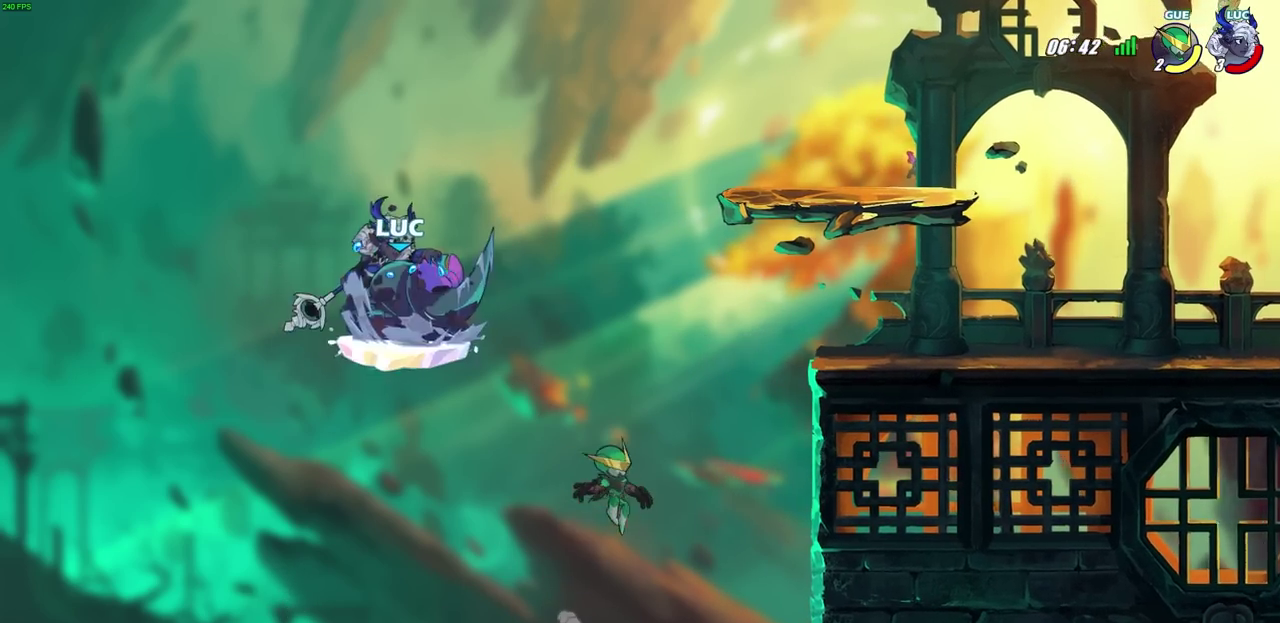
{"dt_ms": 400, "buttons": [], "left_stick": "center", "right_stick": "center", "events": [[383, "left_stick", "center"]]}
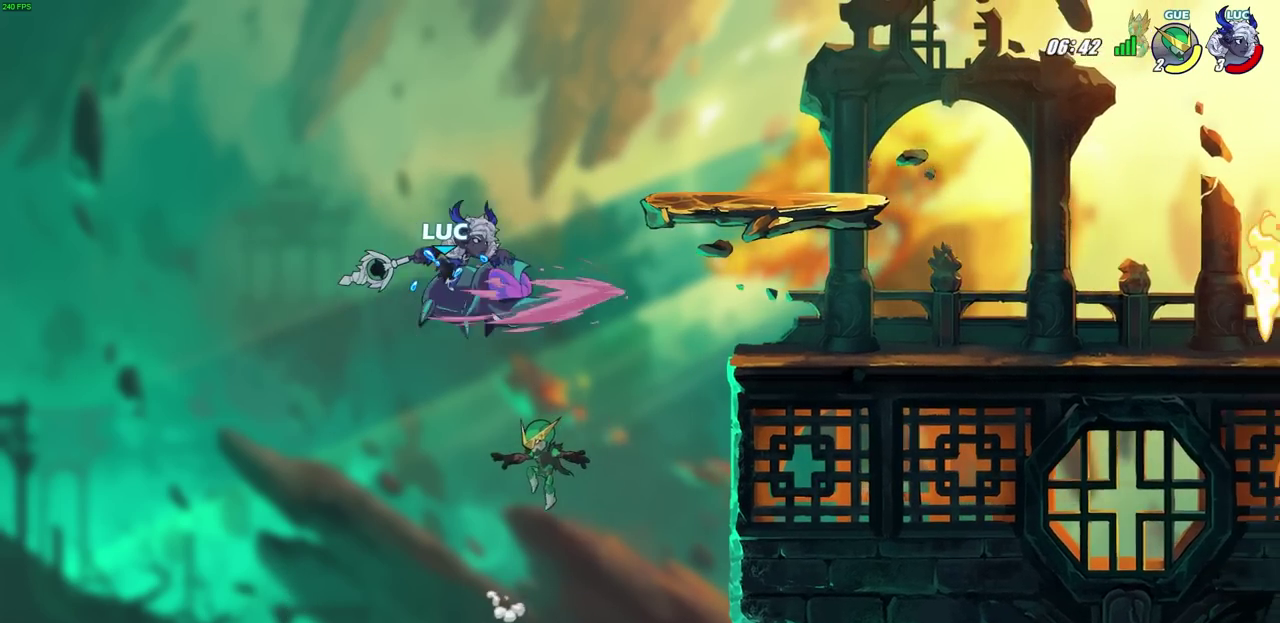
{"dt_ms": 600, "buttons": [], "left_stick": "right", "right_stick": "center", "events": [[300, "left_stick", "right"]]}
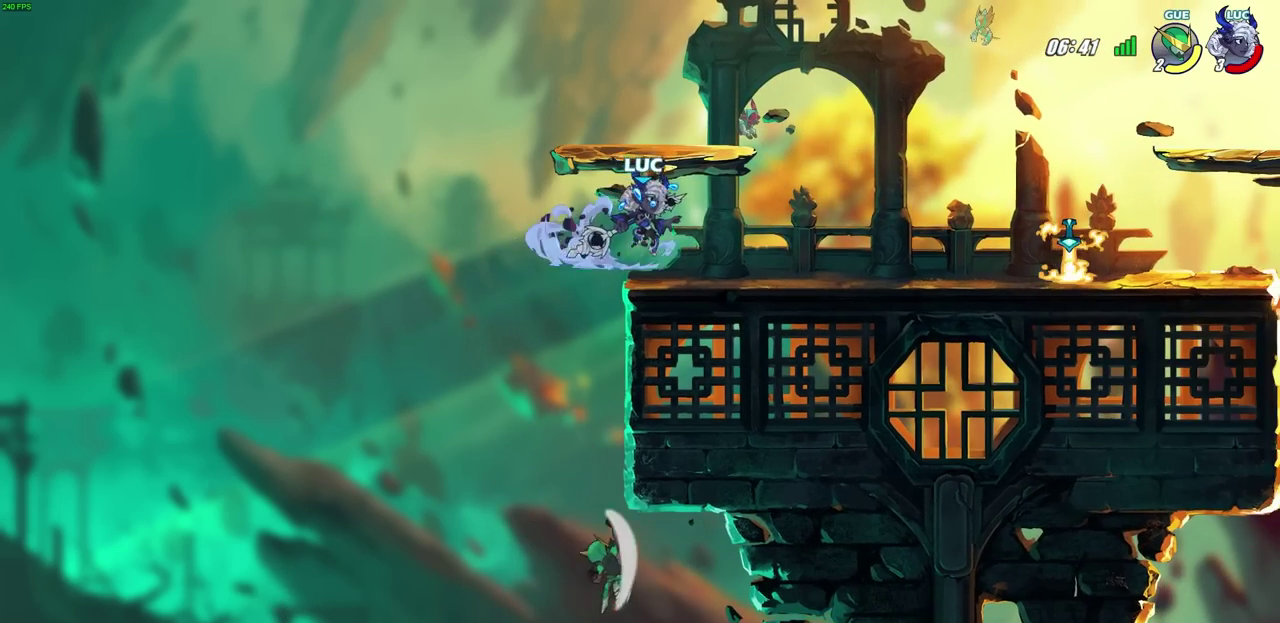
{"dt_ms": 400, "buttons": [], "left_stick": "left", "right_stick": "center"}
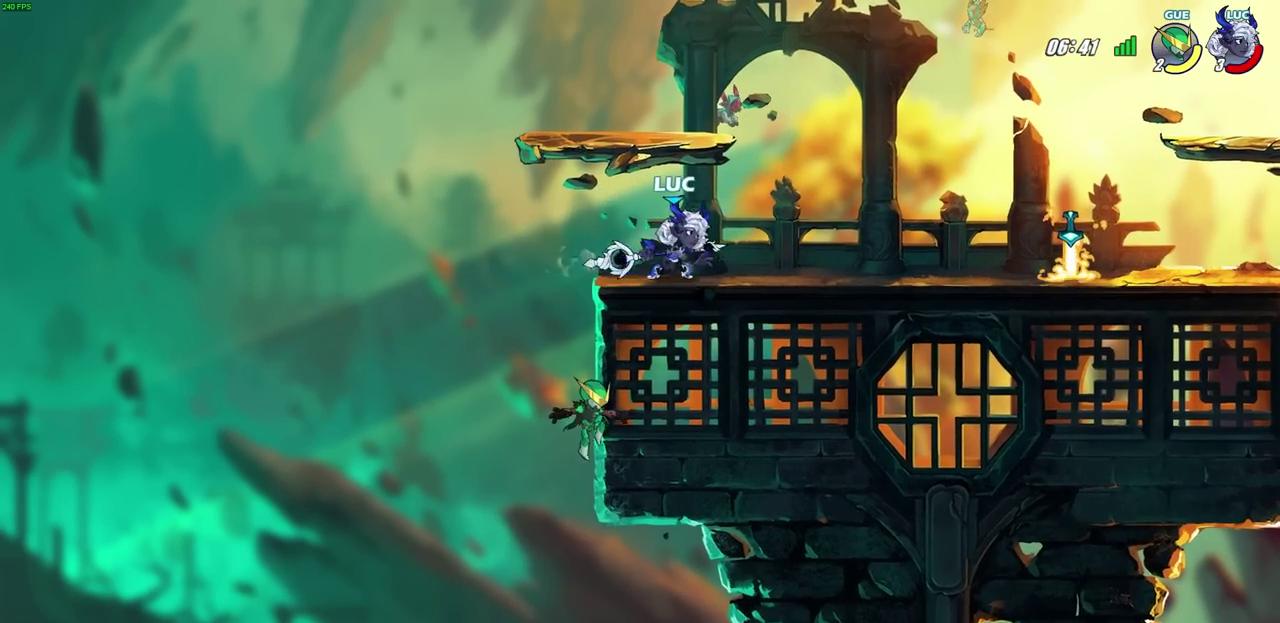
{"dt_ms": 300, "buttons": [], "left_stick": "center", "right_stick": "center"}
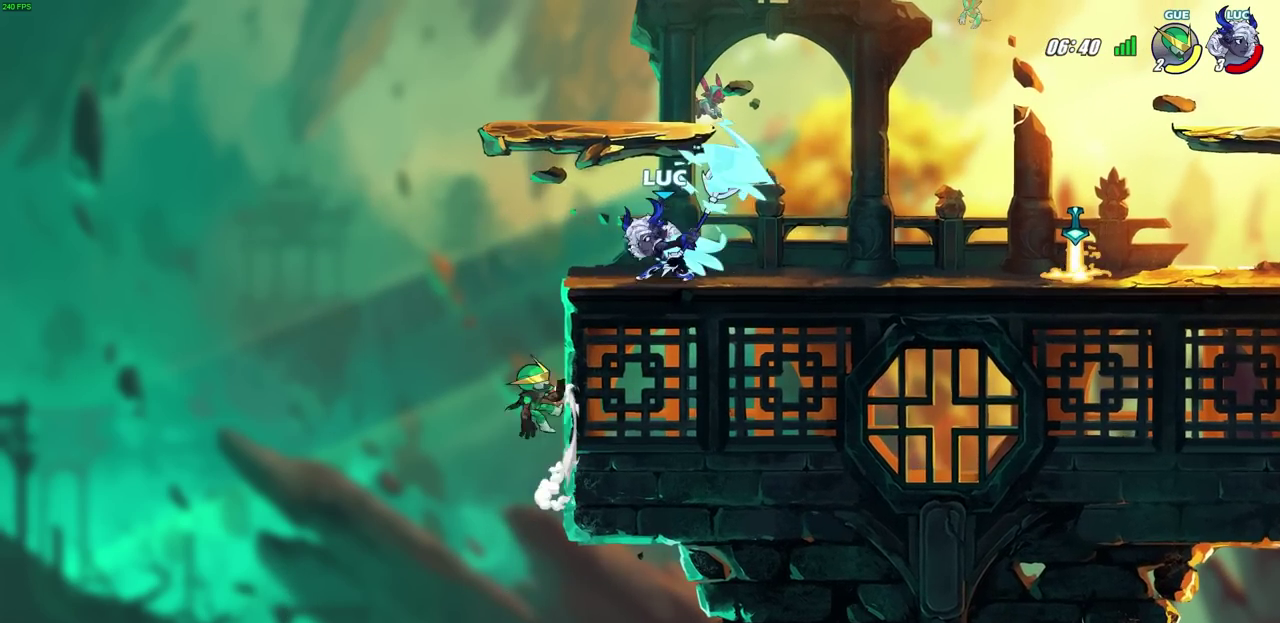
{"dt_ms": 700, "buttons": [], "left_stick": "center", "right_stick": "center", "events": [[567, "left_stick", "left"], [583, "SQUARE", "down"], [617, "left_stick", "center"], [667, "SQUARE", "up"]]}
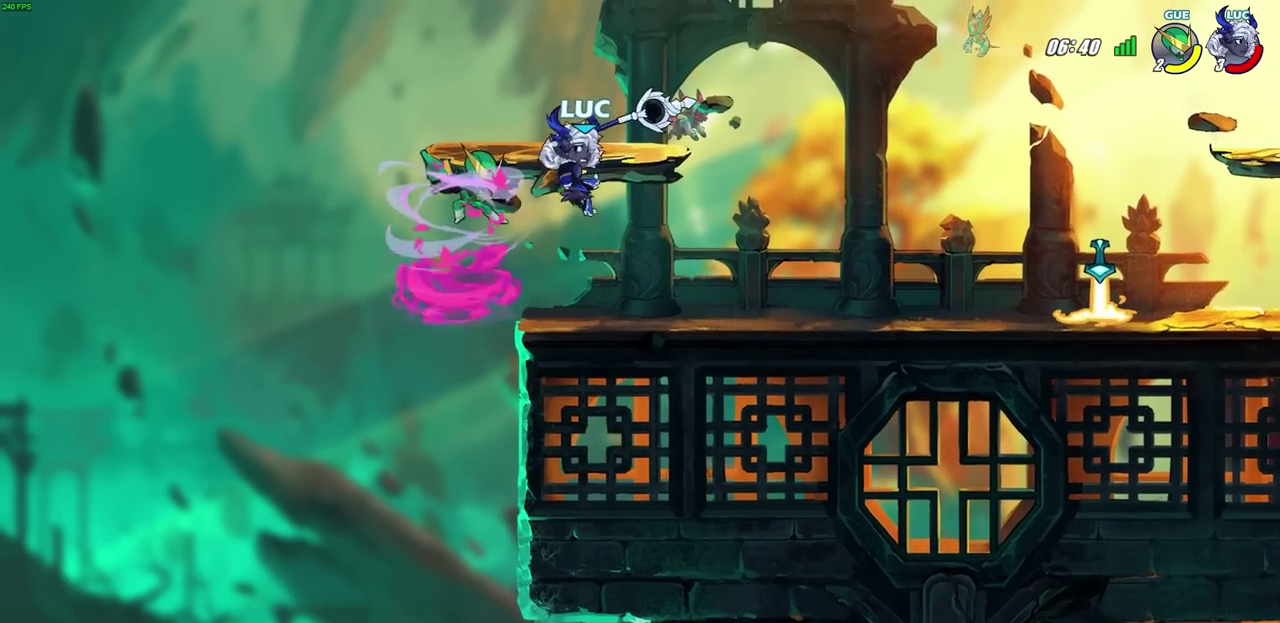
{"dt_ms": 700, "buttons": [], "left_stick": "down", "right_stick": "center", "events": [[617, "left_stick", "down"]]}
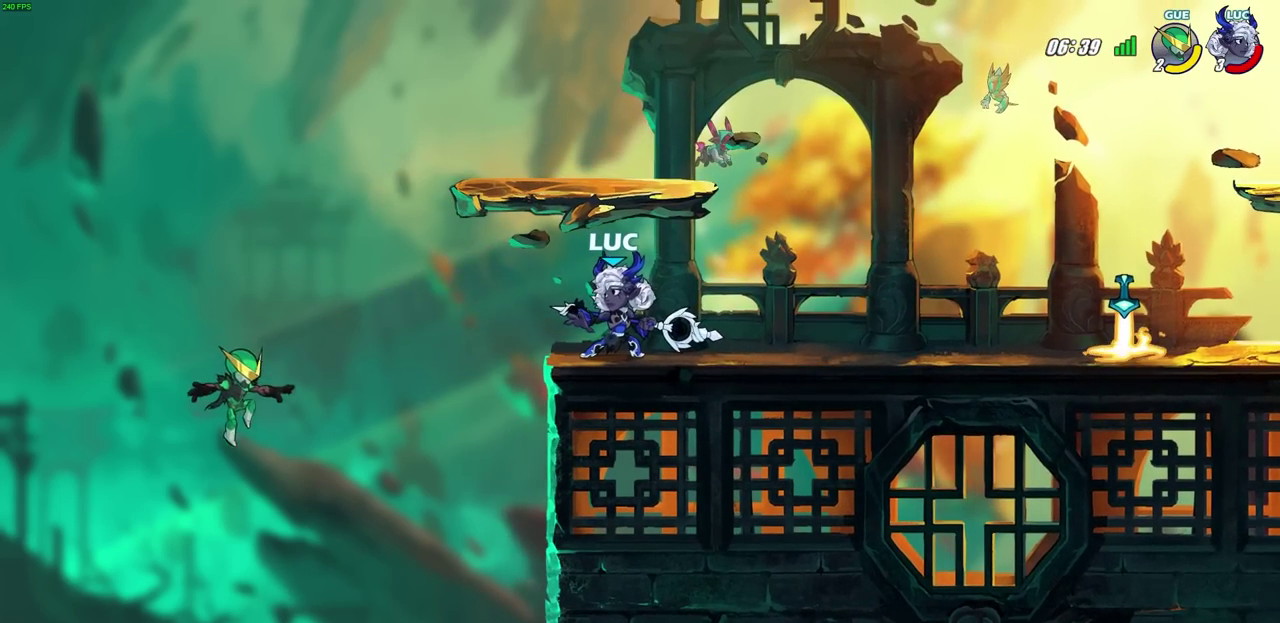
{"dt_ms": 300, "buttons": [], "left_stick": "down", "right_stick": "center", "events": [[17, "CIRCLE", "down"], [83, "CIRCLE", "up"]]}
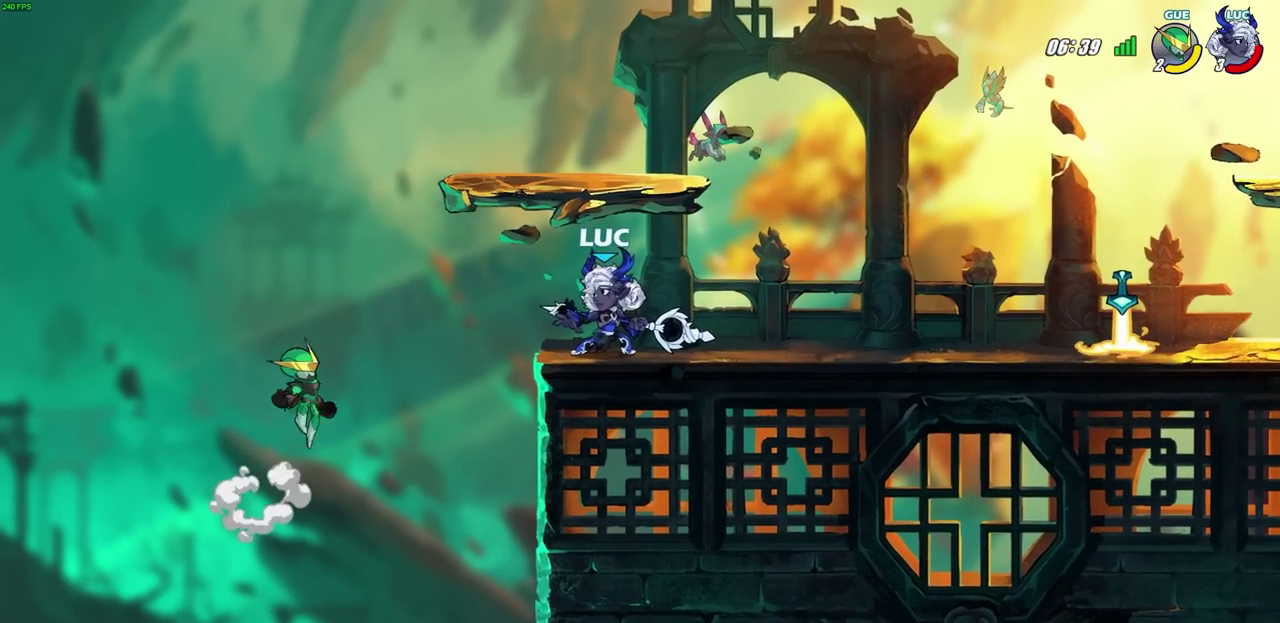
{"dt_ms": 500, "buttons": [], "left_stick": "center", "right_stick": "center", "events": [[67, "left_stick", "right"], [317, "left_stick", "up-right"], [400, "CIRCLE", "down"], [417, "left_stick", "down-left"], [467, "CIRCLE", "up"], [467, "left_stick", "center"]]}